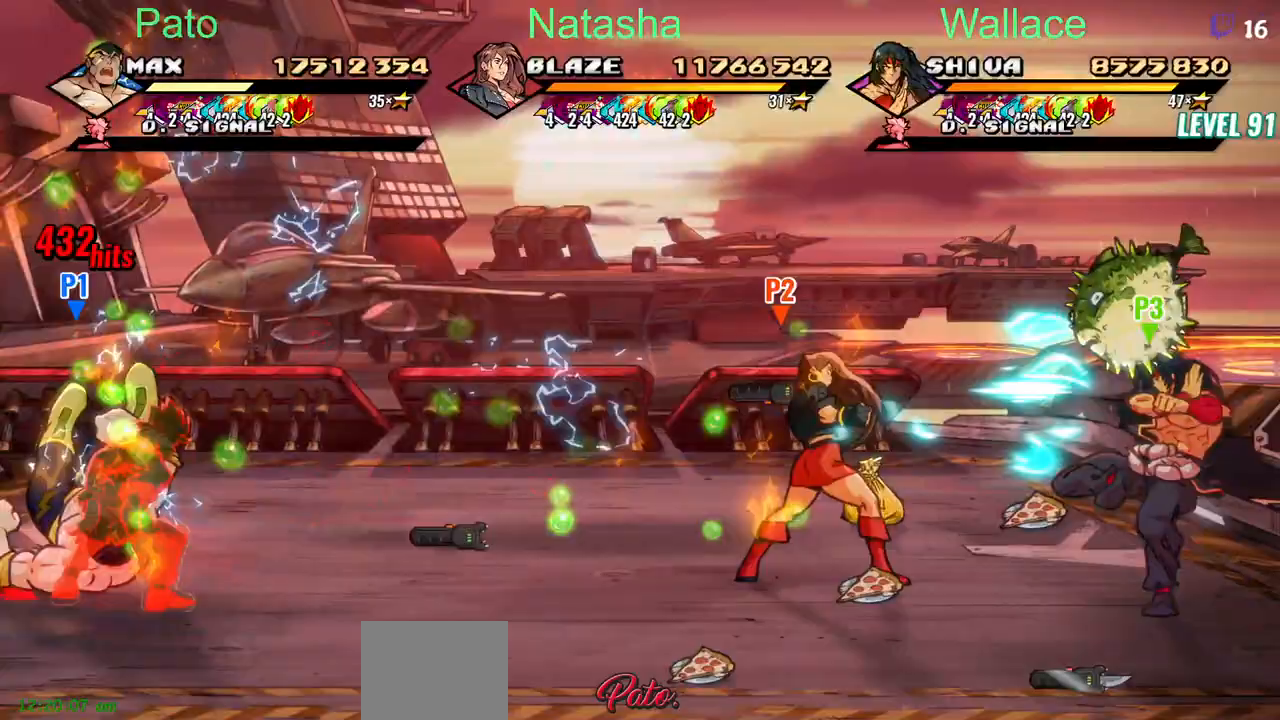
Gameplay with a controller (PlayStation layout); each line is a JSON object with the inputs held at the frame after it. "events" lists button and stick changes between this image and that frame as [ms after this image, input, new state], when the widget could be followed in between. Not read: L1 L3 R3 left_stick right_stick.
{"buttons": [], "events": []}
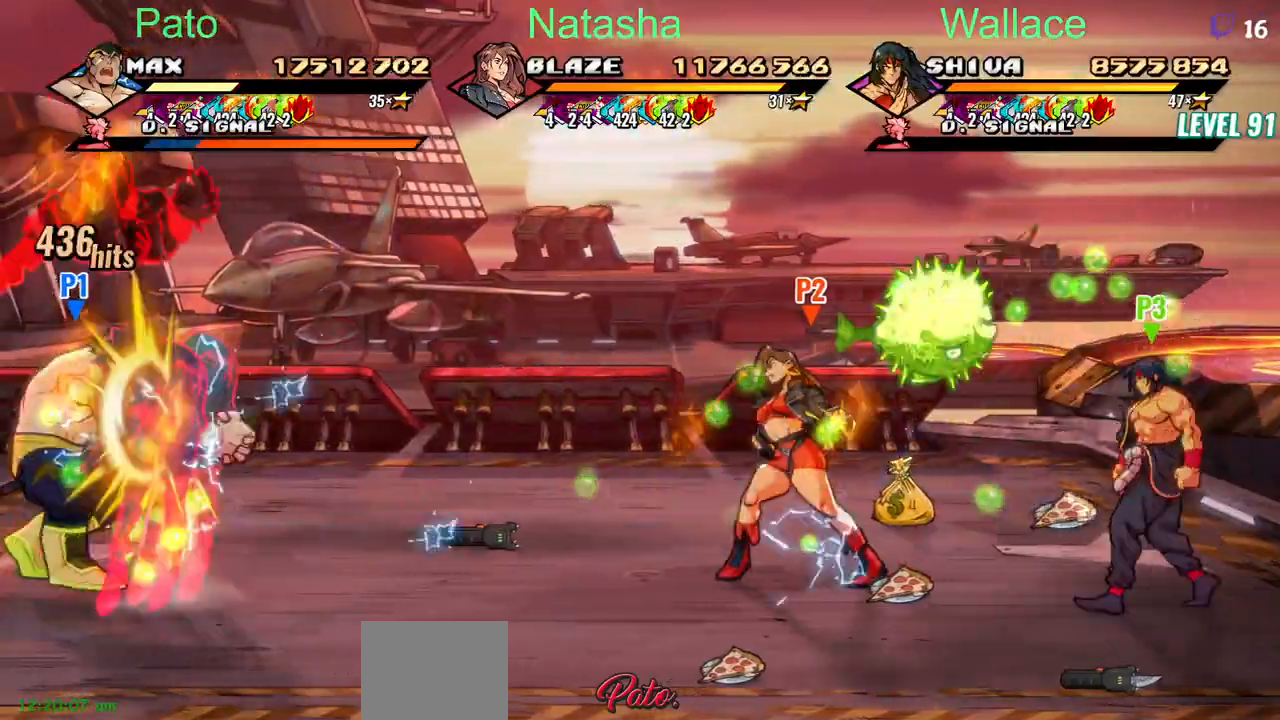
{"buttons": [], "events": [[133, "TRIANGLE", "down"], [233, "TRIANGLE", "up"]]}
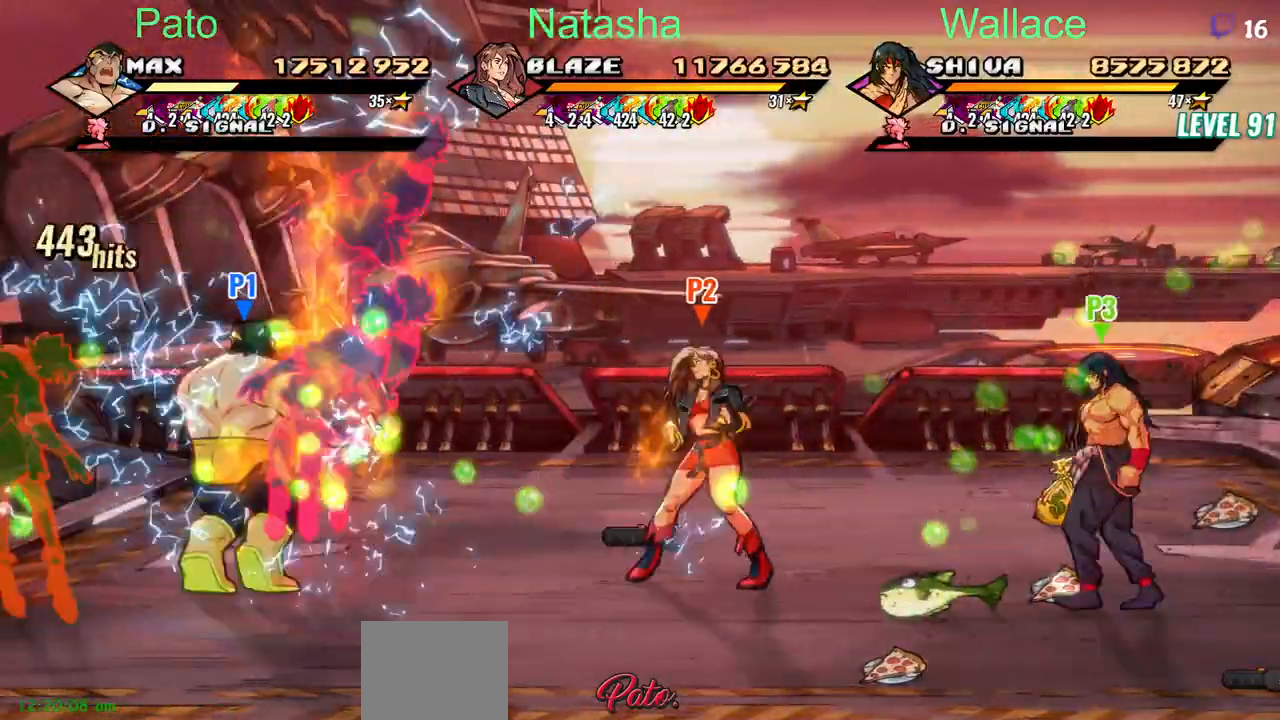
{"buttons": ["DPAD_LEFT"], "events": [[17, "DPAD_RIGHT", "down"], [167, "DPAD_RIGHT", "up"], [267, "DPAD_LEFT", "down"], [300, "TRIANGLE", "down"], [367, "TRIANGLE", "up"], [417, "TRIANGLE", "down"], [483, "TRIANGLE", "up"]]}
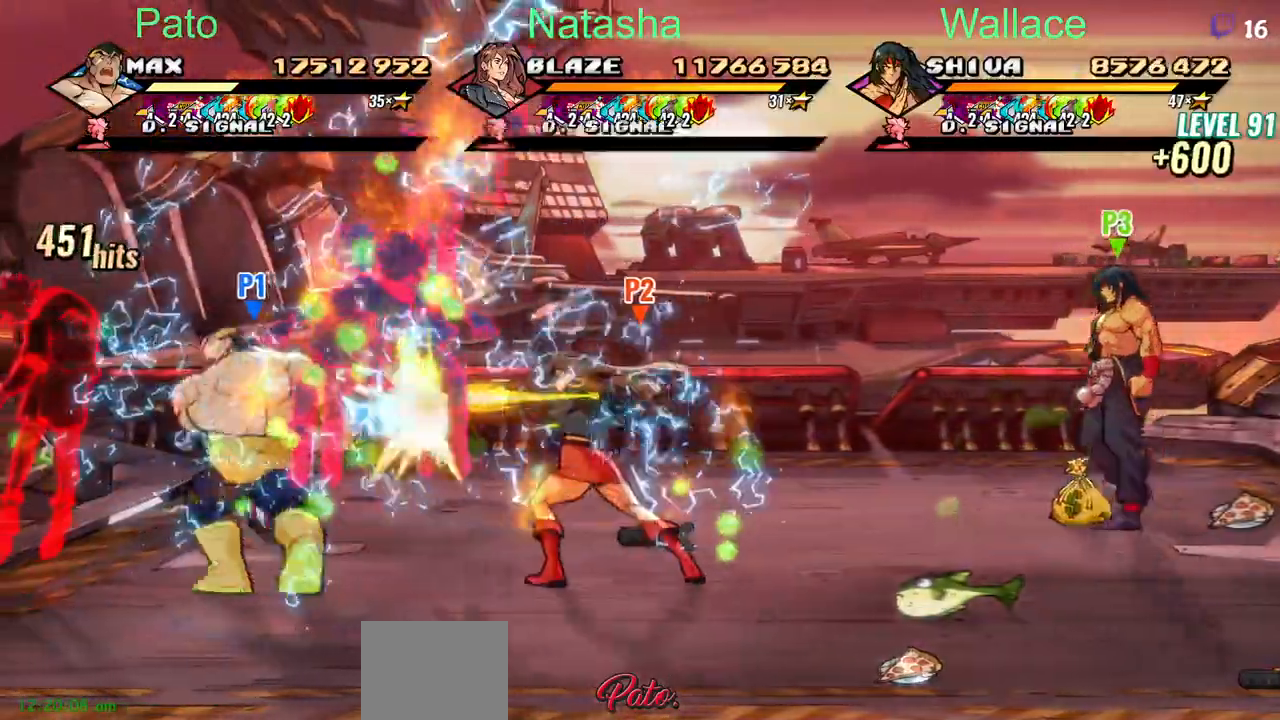
{"buttons": ["TRIANGLE"], "events": [[50, "TRIANGLE", "down"], [117, "TRIANGLE", "up"], [183, "TRIANGLE", "down"], [267, "TRIANGLE", "up"], [317, "TRIANGLE", "down"], [367, "TRIANGLE", "up"], [383, "DPAD_LEFT", "up"], [400, "TRIANGLE", "down"], [450, "TRIANGLE", "up"], [500, "TRIANGLE", "down"]]}
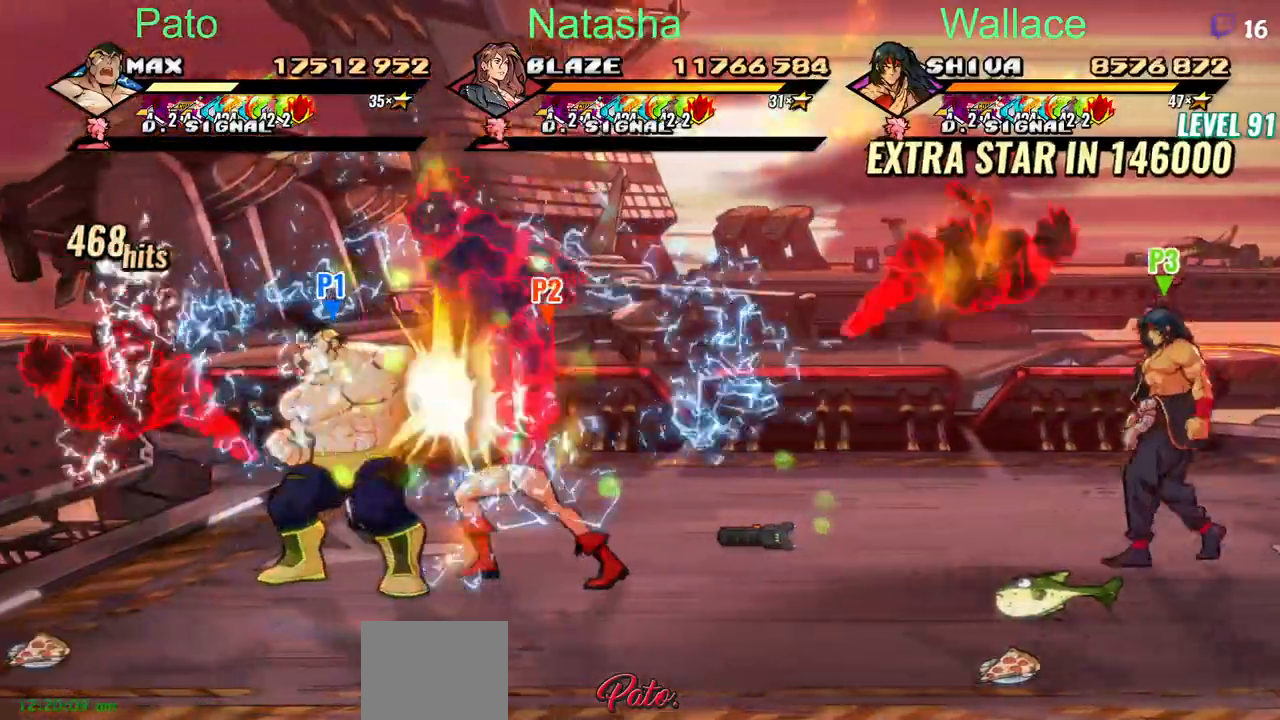
{"buttons": ["DPAD_RIGHT"], "events": [[50, "TRIANGLE", "up"], [83, "TRIANGLE", "down"], [133, "TRIANGLE", "up"], [183, "TRIANGLE", "down"], [217, "DPAD_RIGHT", "down"], [250, "TRIANGLE", "up"], [300, "TRIANGLE", "down"], [317, "TRIANGLE", "up"], [367, "TRIANGLE", "down"], [433, "TRIANGLE", "up"]]}
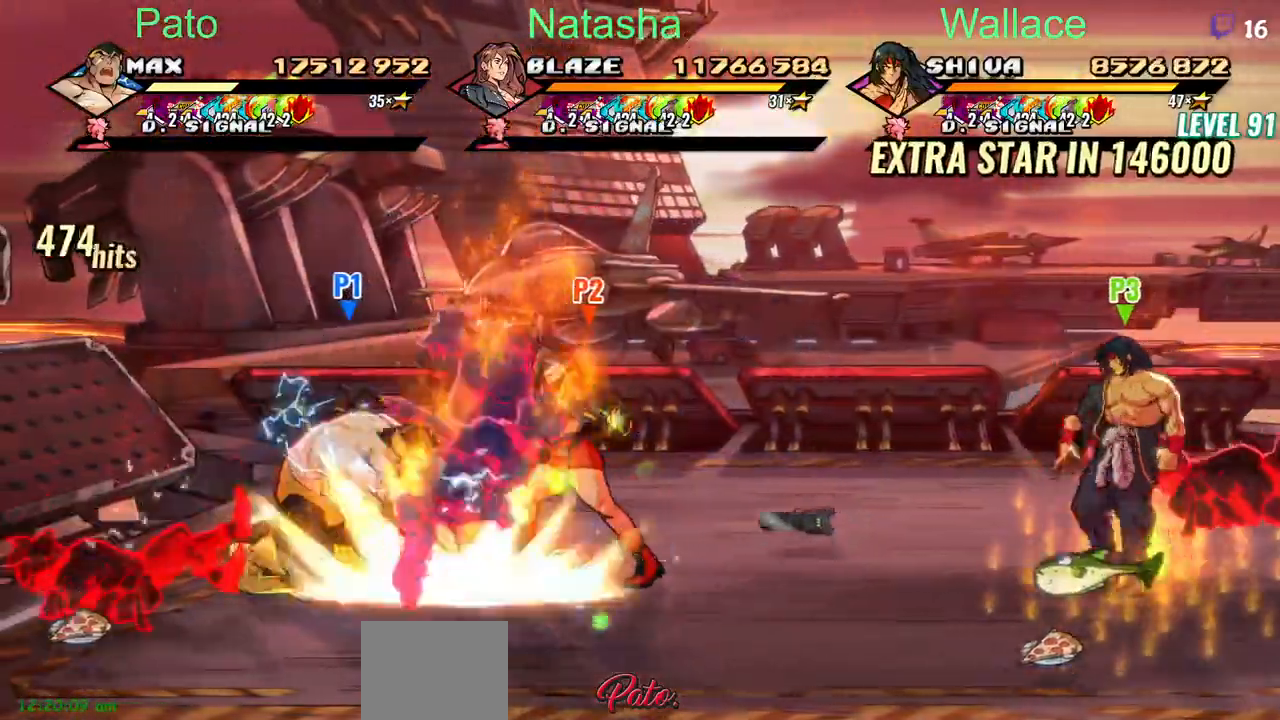
{"buttons": ["DPAD_UP", "DPAD_RIGHT"], "events": [[350, "DPAD_UP", "down"]]}